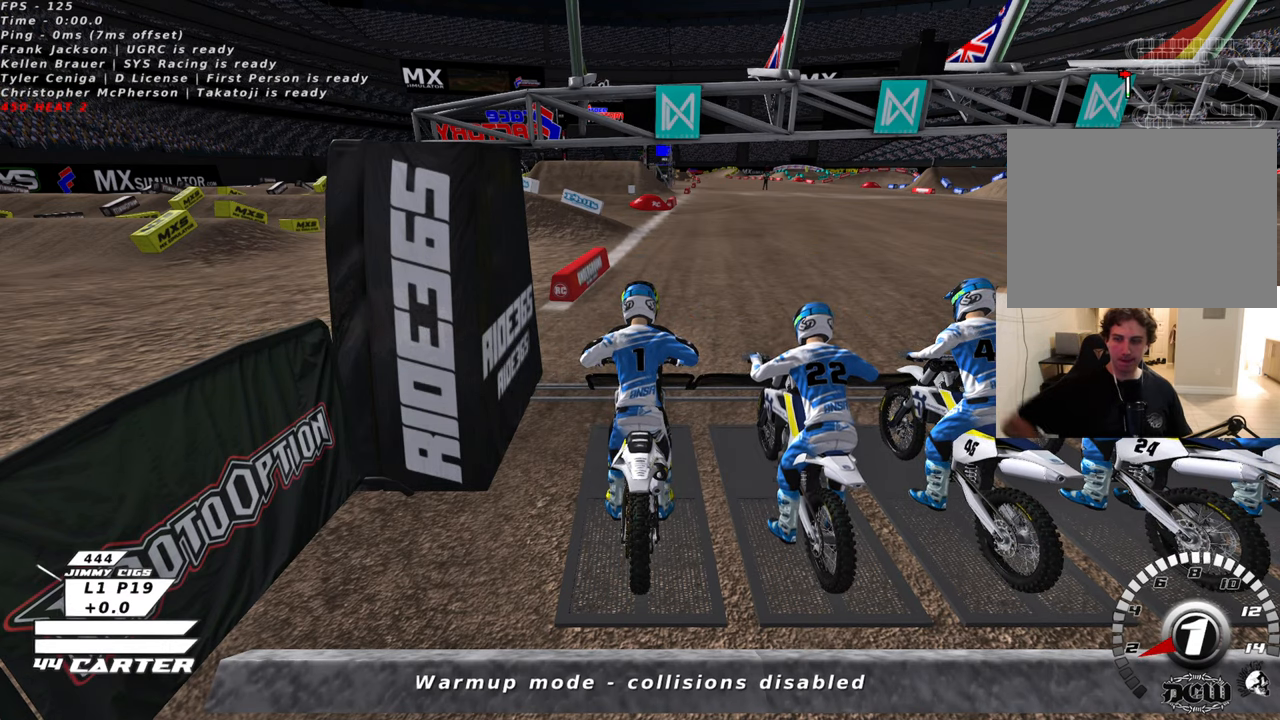
Gameplay with a controller (Xbox layout); each line is a JSON object with the inputs held at the frame after it. "events" lists button and stick changes between this image and that frame as [ms after this image, input, new state], when the widget could be followed in between.
{"buttons": ["X"], "left_stick": "center", "right_stick": "center", "events": [[450, "X", "down"]]}
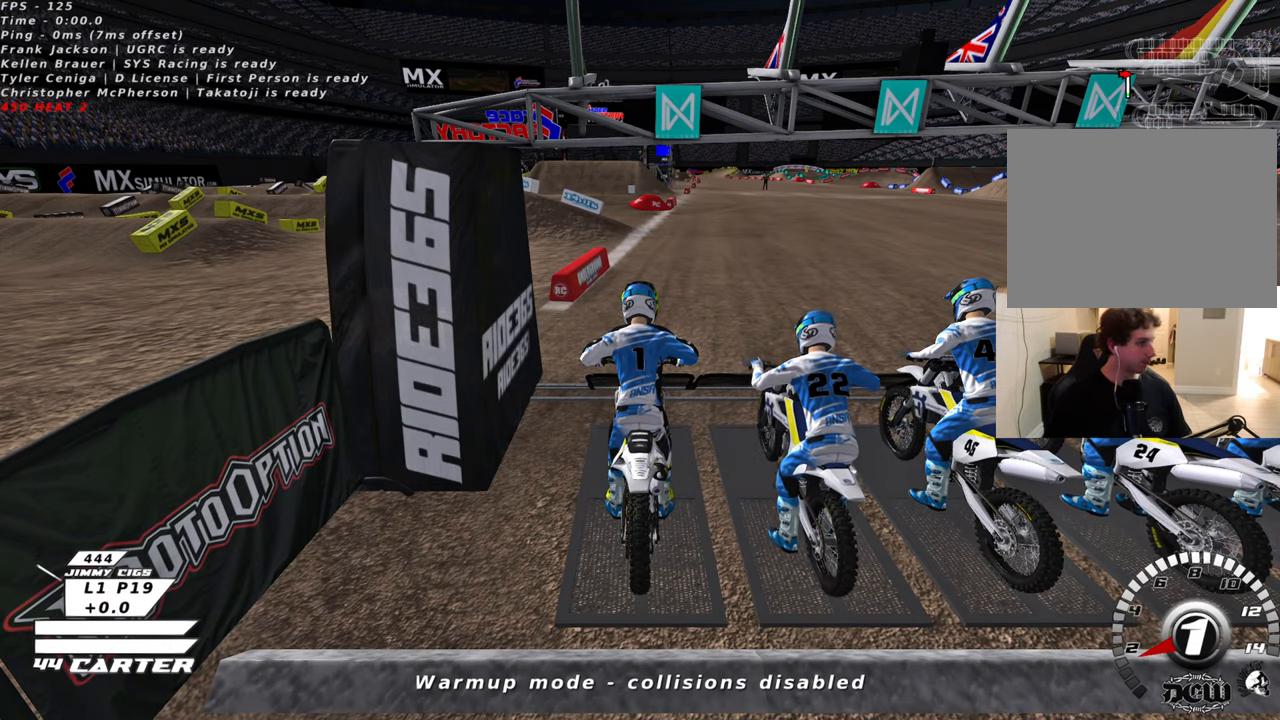
{"buttons": ["X"], "left_stick": "center", "right_stick": "center", "events": [[100, "X", "up"], [183, "X", "down"], [283, "X", "up"], [433, "X", "down"]]}
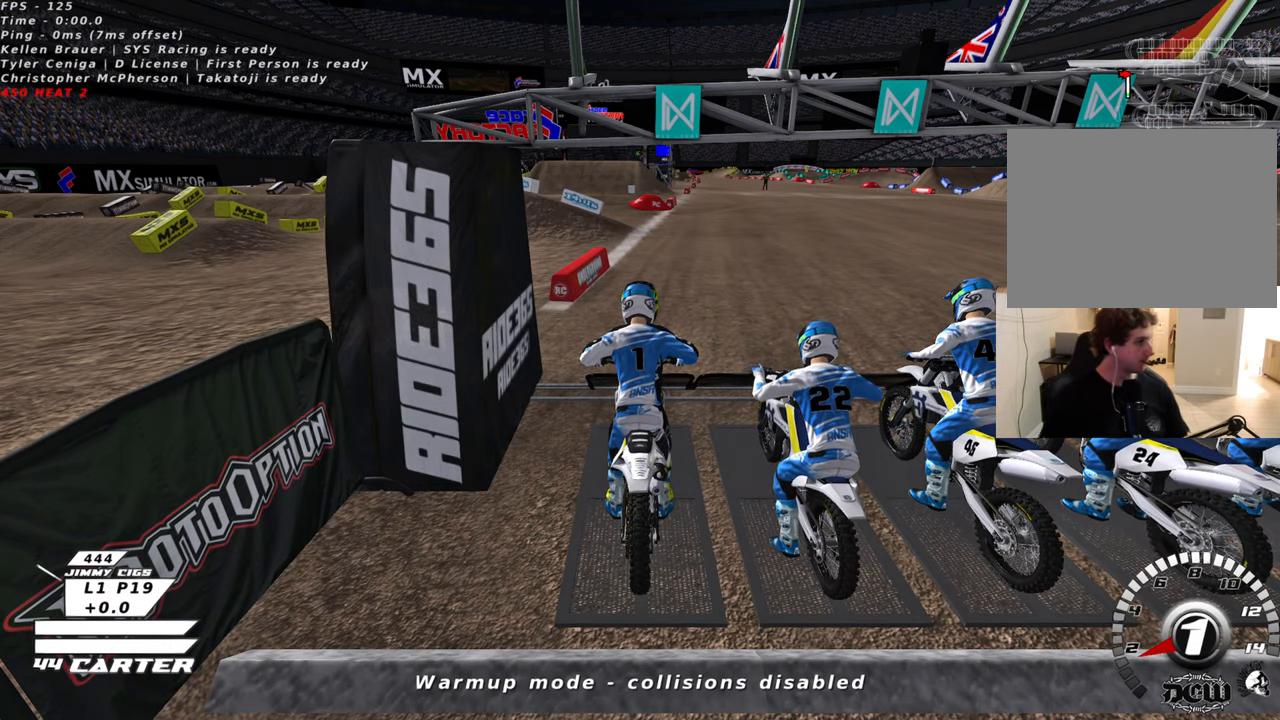
{"buttons": ["X"], "left_stick": "center", "right_stick": "center", "events": [[50, "X", "up"], [200, "X", "down"], [316, "X", "up"], [450, "X", "down"]]}
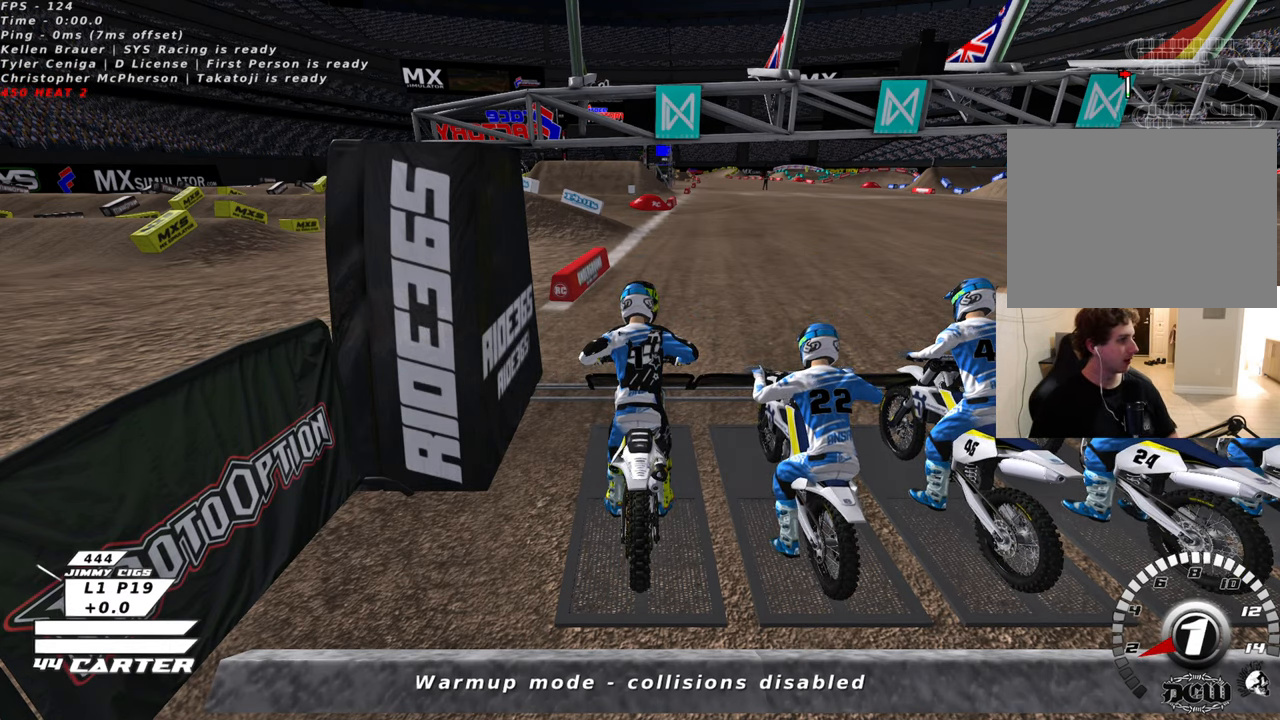
{"buttons": ["X"], "left_stick": "center", "right_stick": "center", "events": [[50, "X", "up"], [250, "X", "down"], [350, "X", "up"], [500, "X", "down"]]}
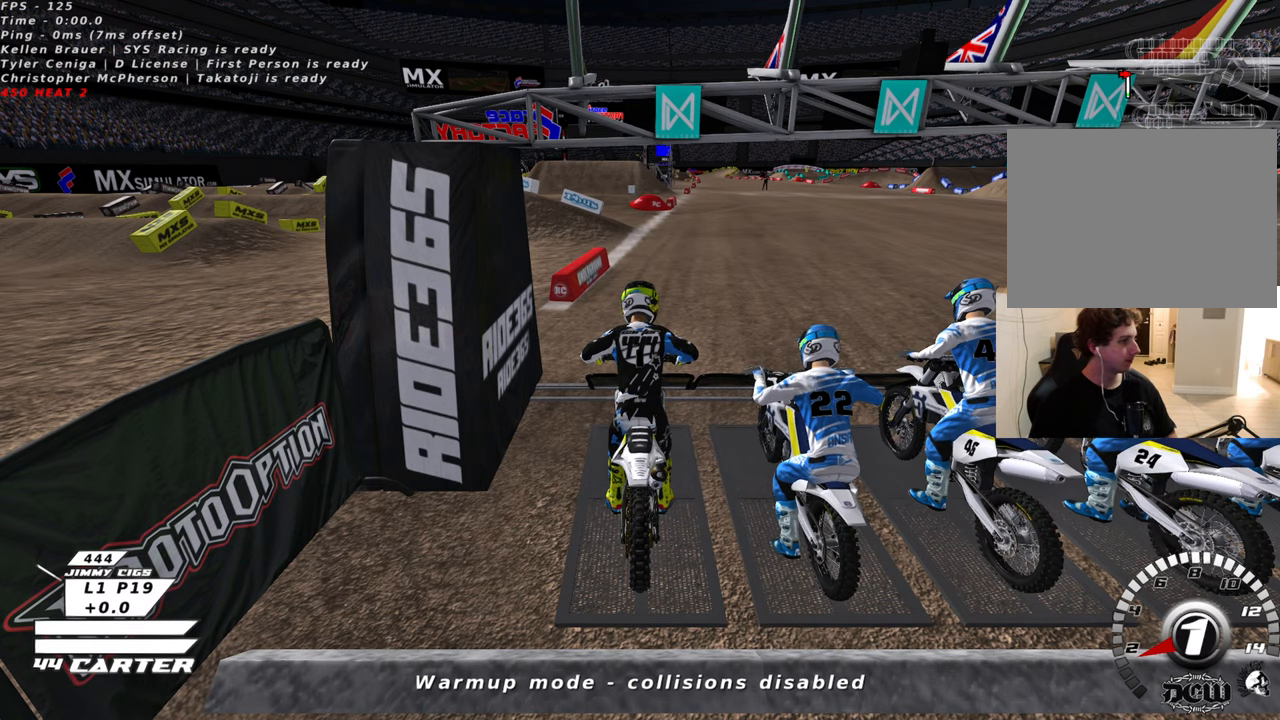
{"buttons": [], "left_stick": "center", "right_stick": "center", "events": [[133, "X", "up"], [266, "X", "down"], [366, "X", "up"]]}
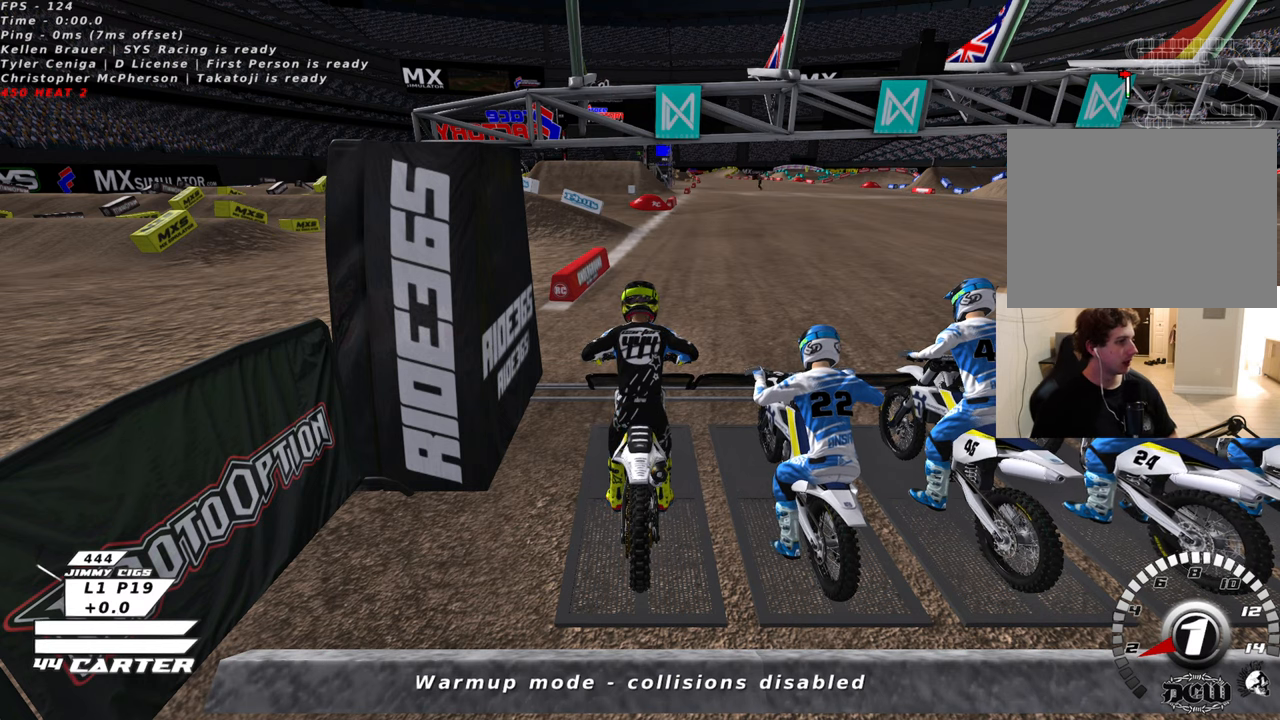
{"buttons": ["X"], "left_stick": "center", "right_stick": "center", "events": [[16, "X", "down"], [133, "X", "up"], [250, "X", "down"], [383, "X", "up"], [500, "X", "down"]]}
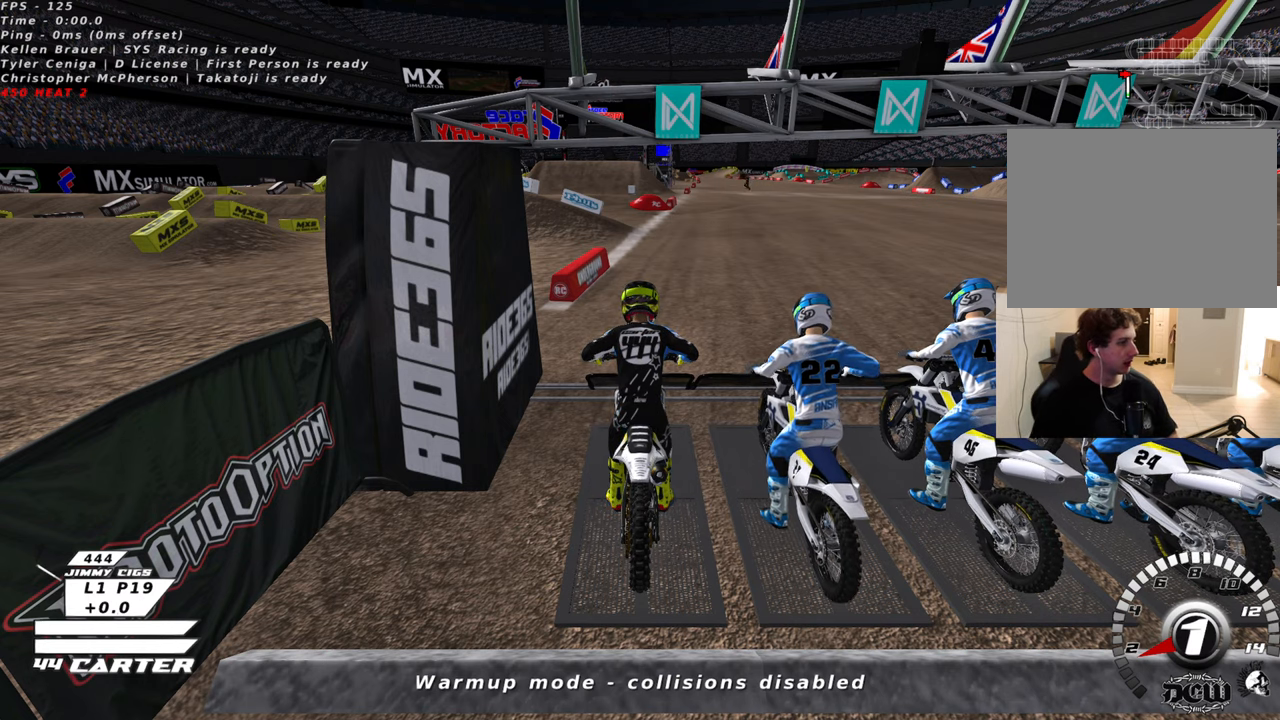
{"buttons": [], "left_stick": "center", "right_stick": "center", "events": [[133, "X", "up"], [383, "X", "down"], [483, "X", "up"]]}
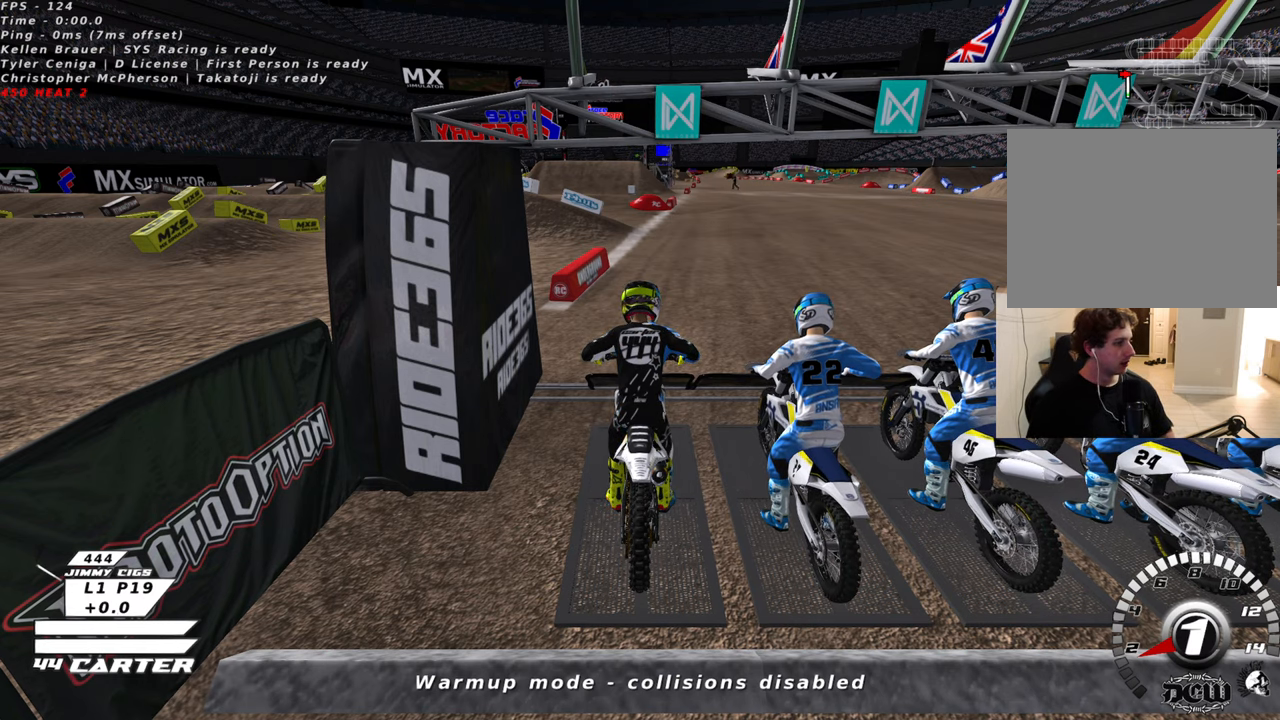
{"buttons": ["X"], "left_stick": "center", "right_stick": "center", "events": [[116, "X", "down"], [233, "X", "up"], [416, "X", "down"]]}
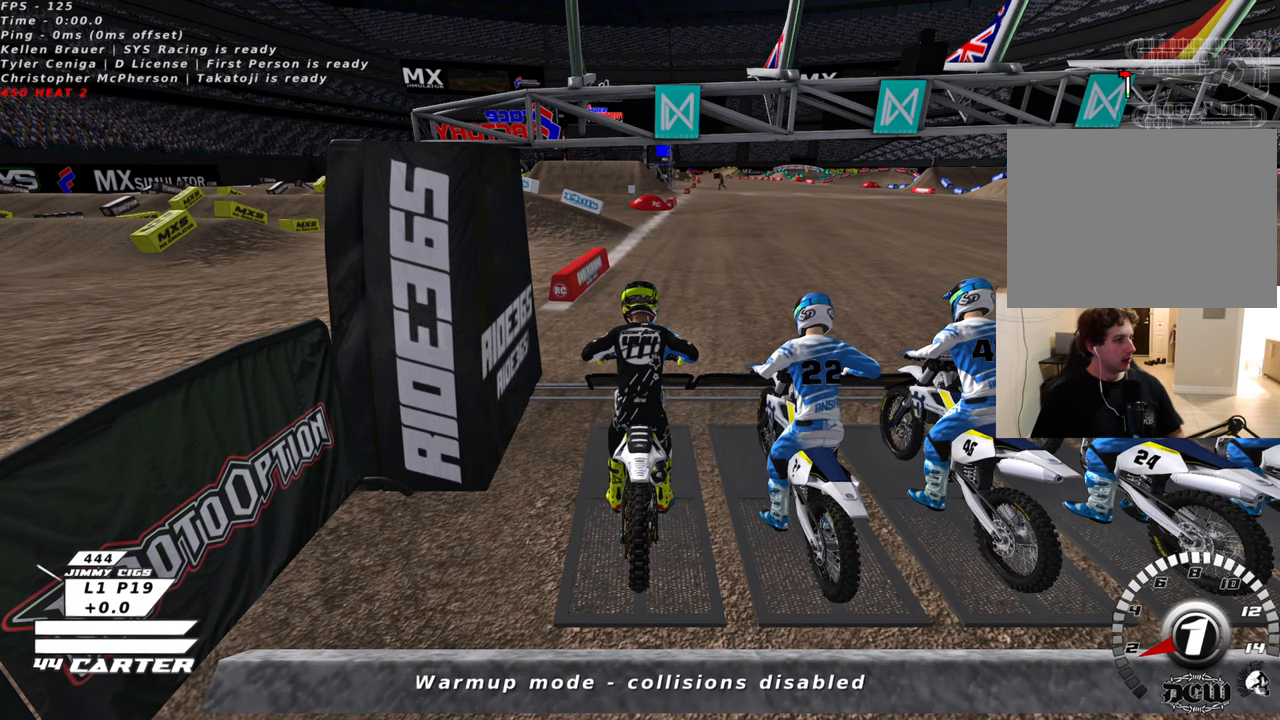
{"buttons": [], "left_stick": "center", "right_stick": "center", "events": [[50, "X", "up"]]}
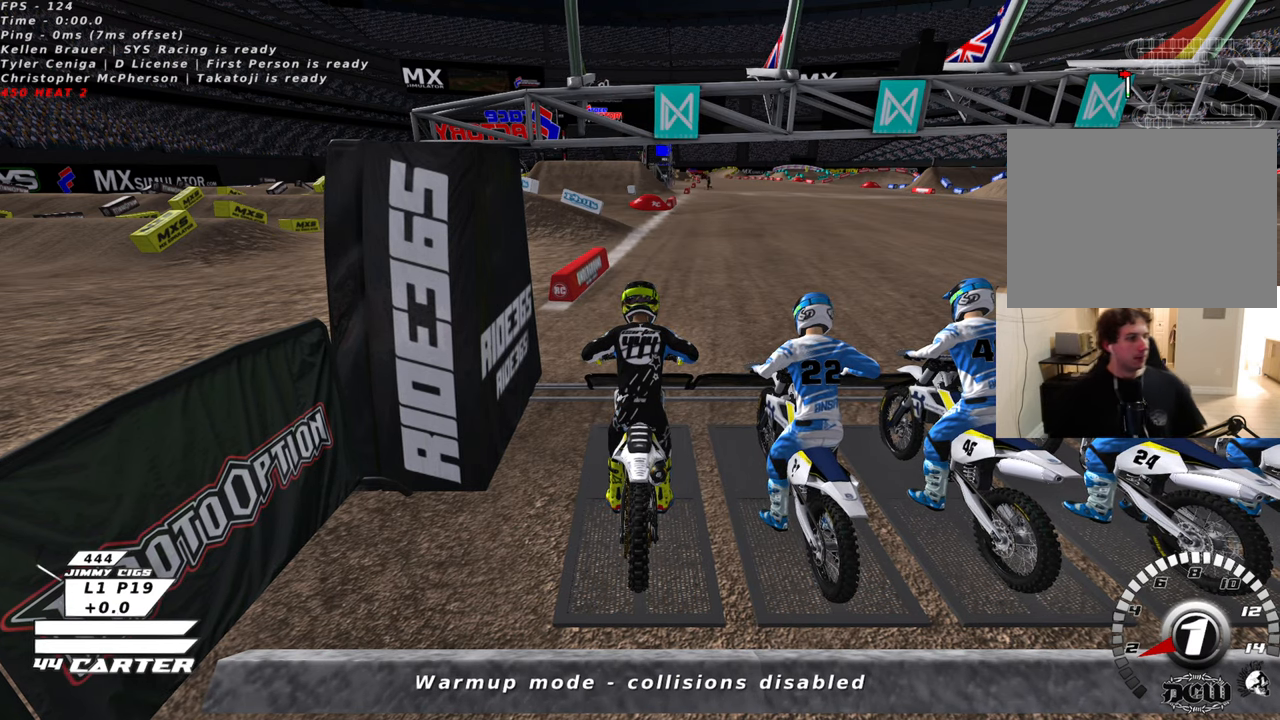
{"buttons": [], "left_stick": "center", "right_stick": "center", "events": [[233, "X", "down"], [366, "X", "up"]]}
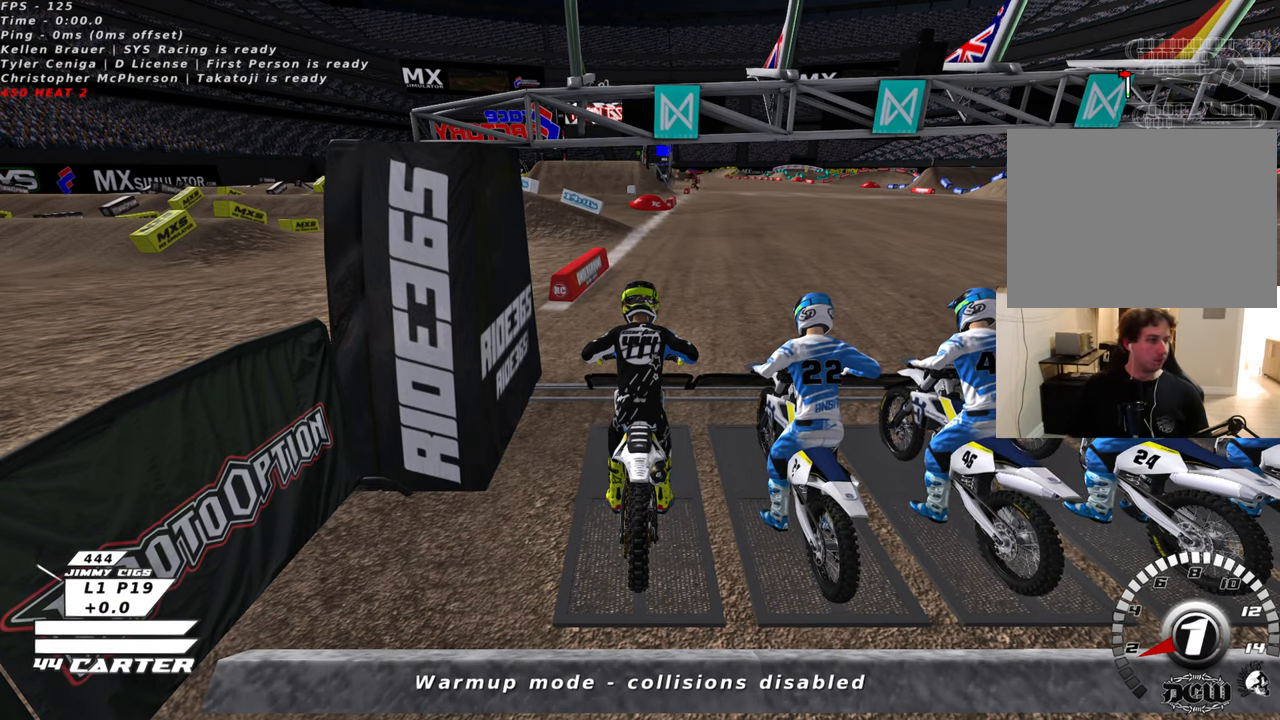
{"buttons": [], "left_stick": "center", "right_stick": "center", "events": []}
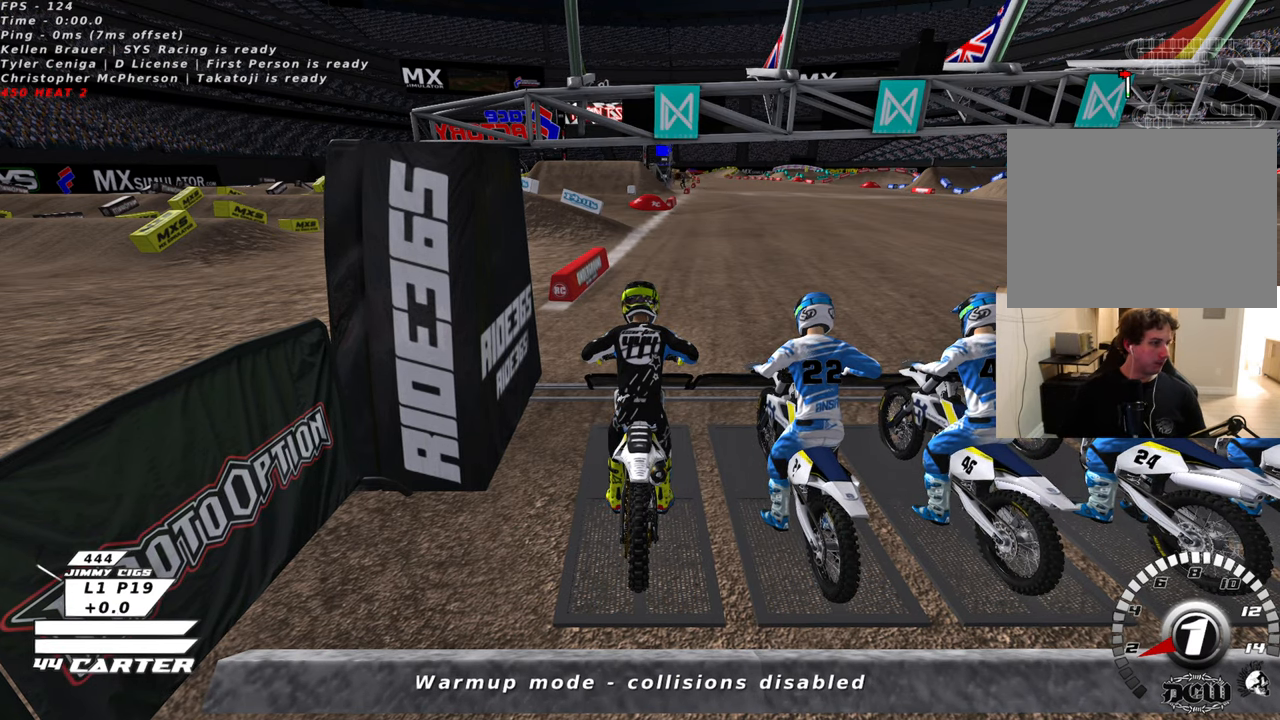
{"buttons": ["R1", "R2"], "left_stick": "center", "right_stick": "center", "events": [[100, "R2", "down"], [116, "R1", "down"]]}
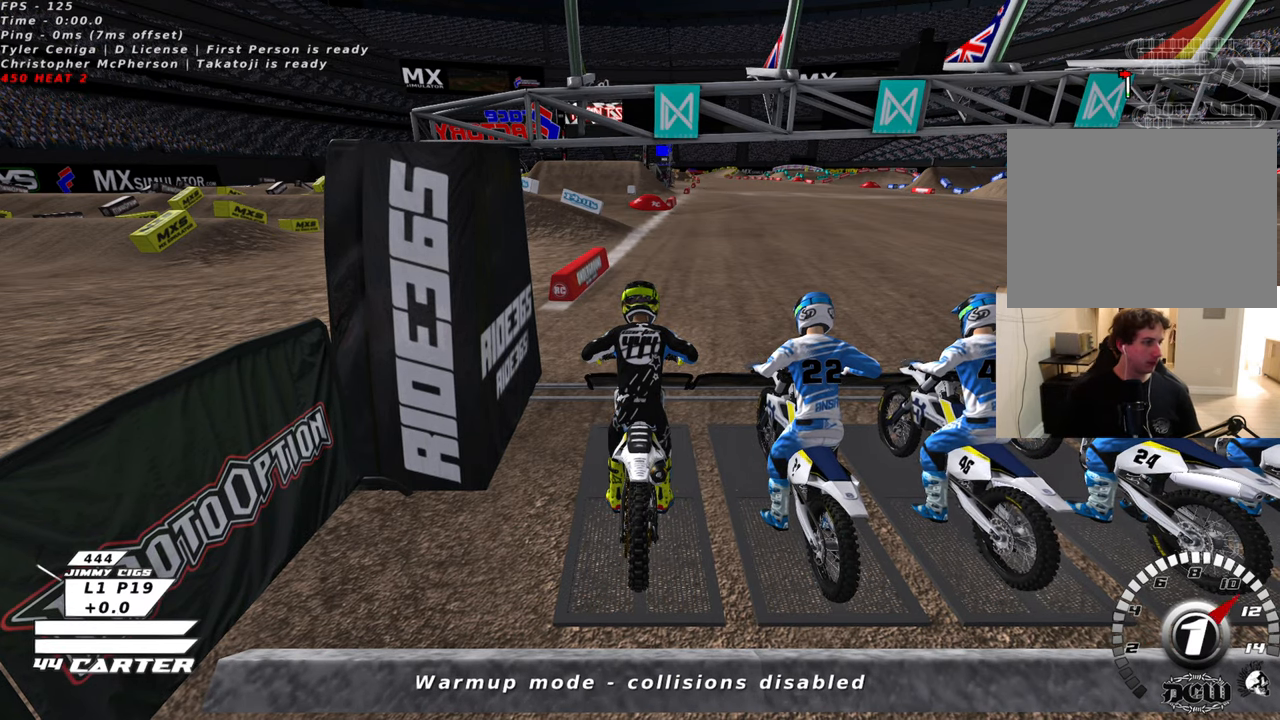
{"buttons": ["R1", "R2"], "left_stick": "down", "right_stick": "center", "events": [[466, "left_stick", "down"]]}
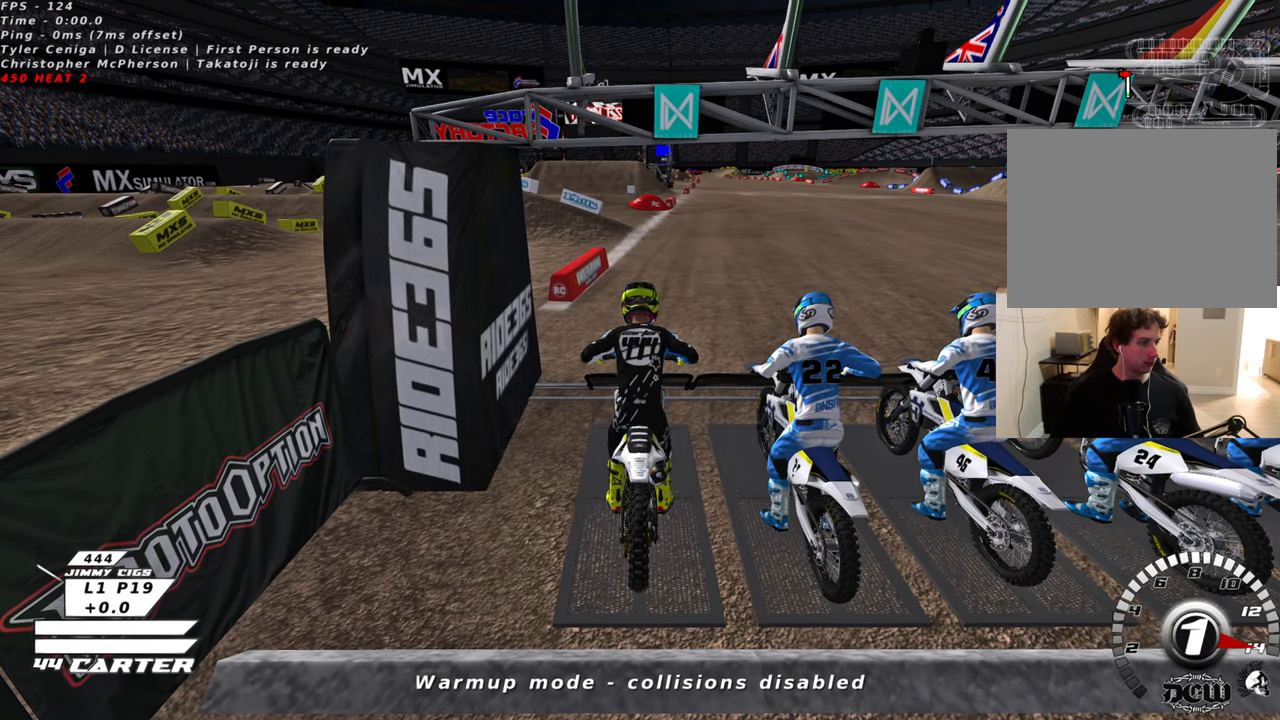
{"buttons": ["R1", "R2"], "left_stick": "center", "right_stick": "center", "events": [[133, "left_stick", "center"], [266, "left_stick", "down"], [383, "left_stick", "center"]]}
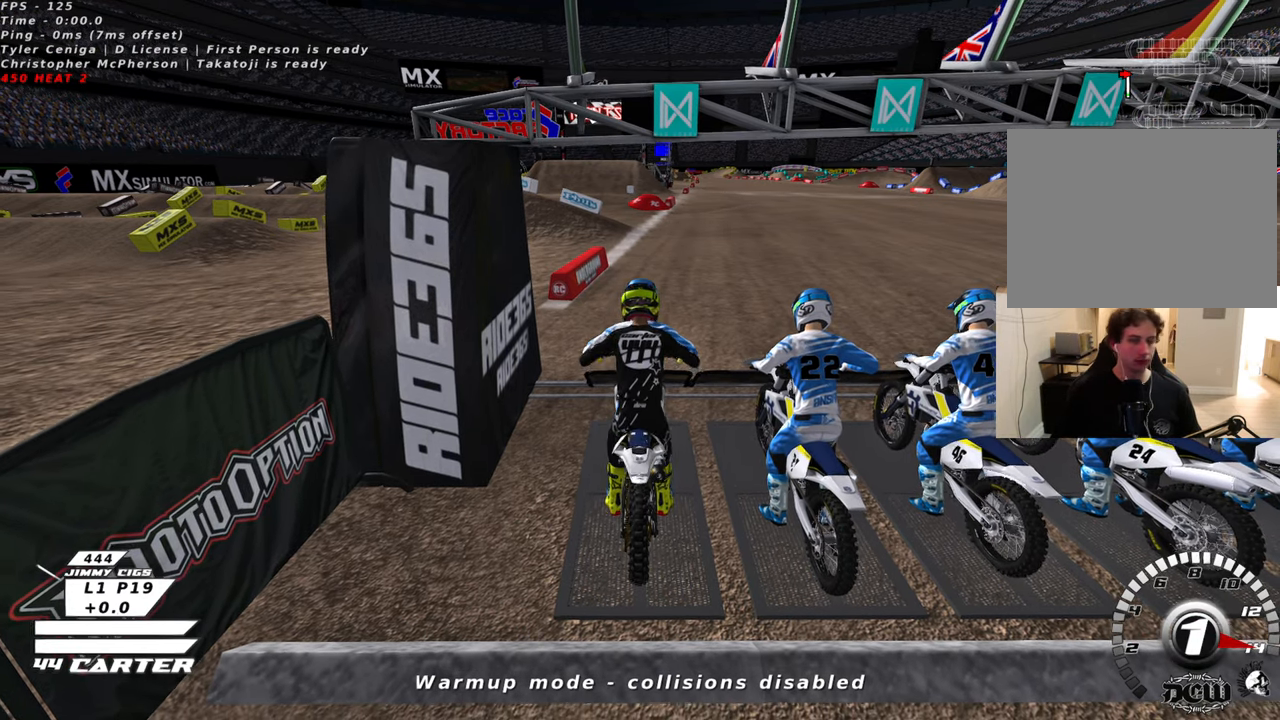
{"buttons": ["R1", "R2"], "left_stick": "center", "right_stick": "center", "events": [[16, "left_stick", "down"], [150, "left_stick", "center"]]}
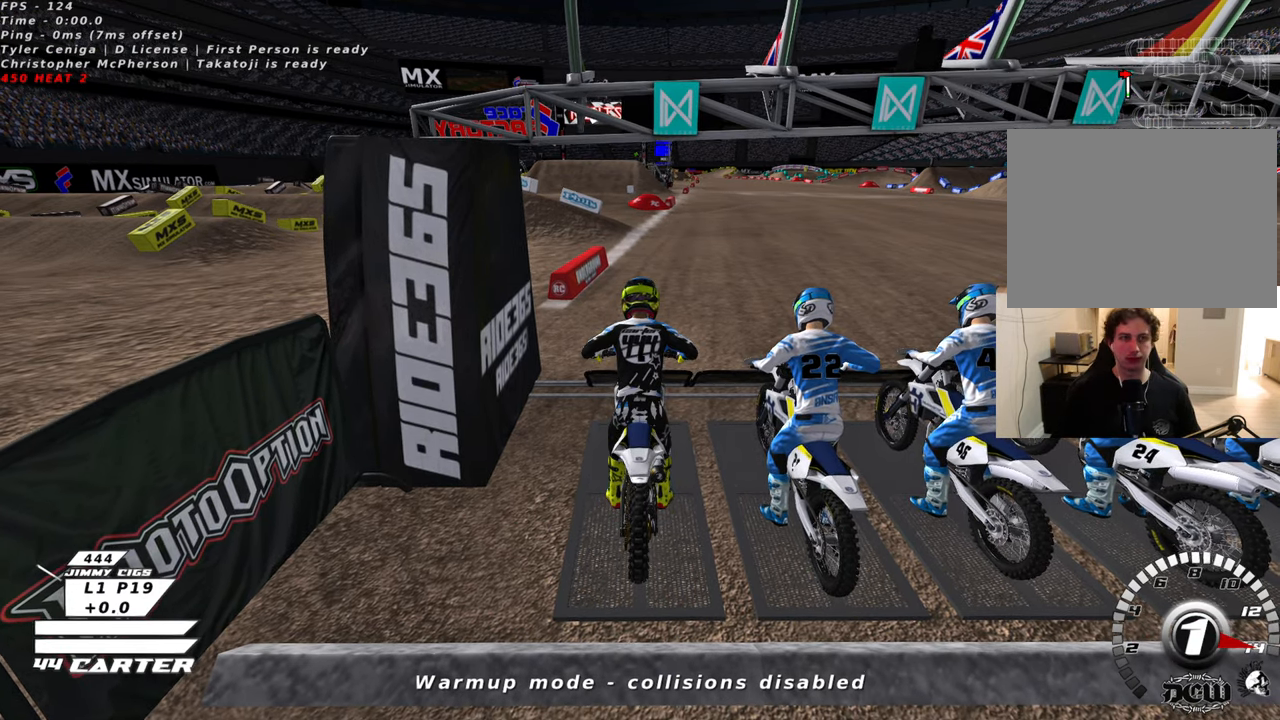
{"buttons": ["R1", "R2", "R3"], "left_stick": "down", "right_stick": "left", "events": [[16, "right_stick", "down-left"], [100, "R3", "down"], [466, "right_stick", "left"], [500, "left_stick", "down"]]}
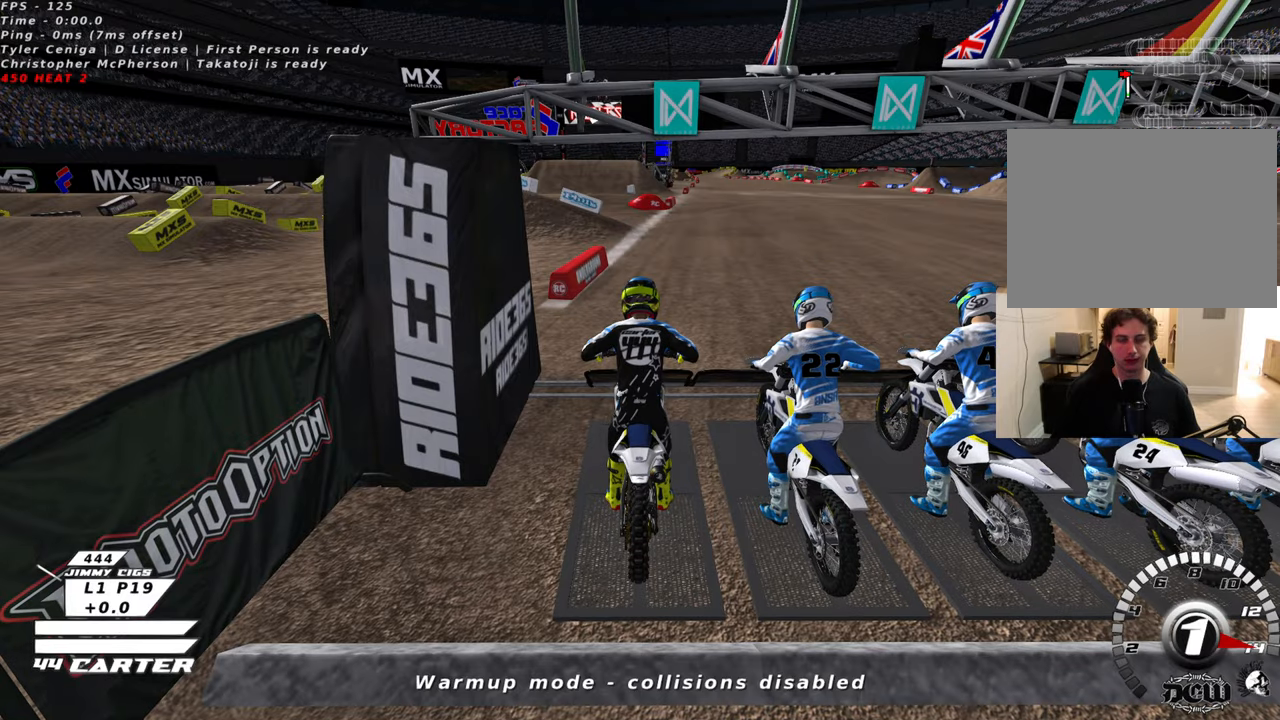
{"buttons": ["R1", "R2", "R3"], "left_stick": "down", "right_stick": "left", "events": []}
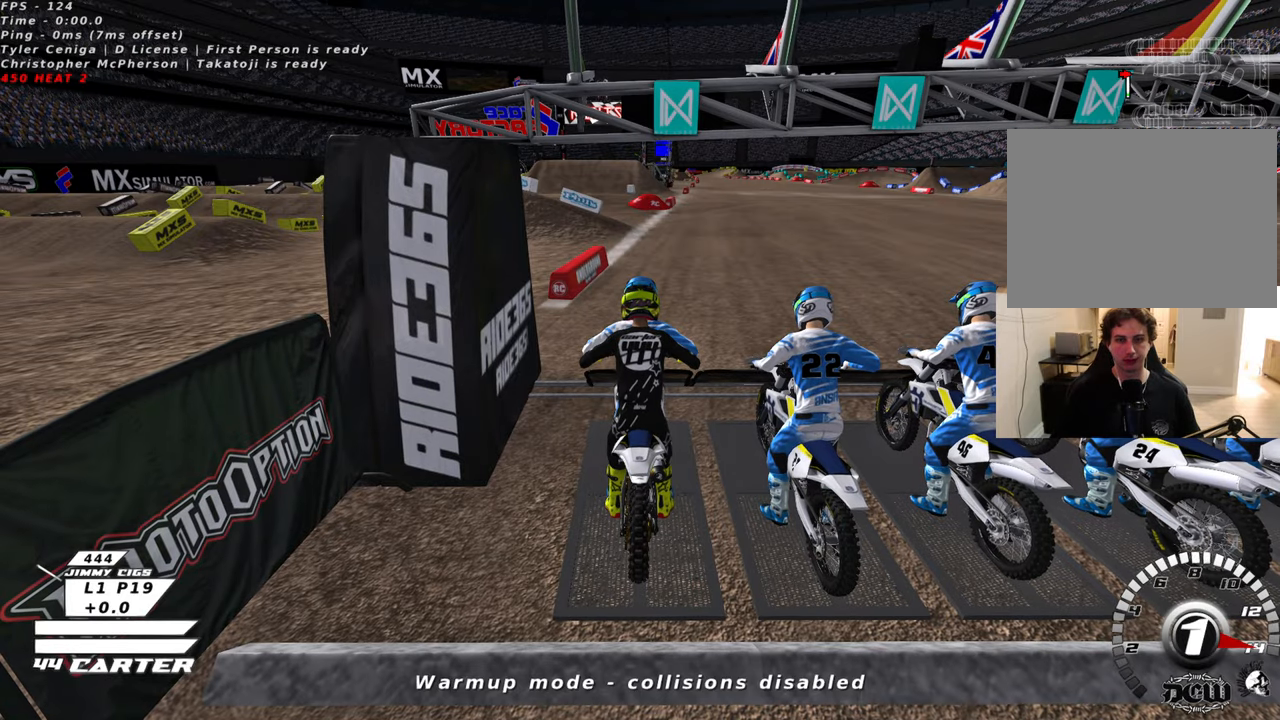
{"buttons": ["R1", "R2", "R3"], "left_stick": "down", "right_stick": "left", "events": []}
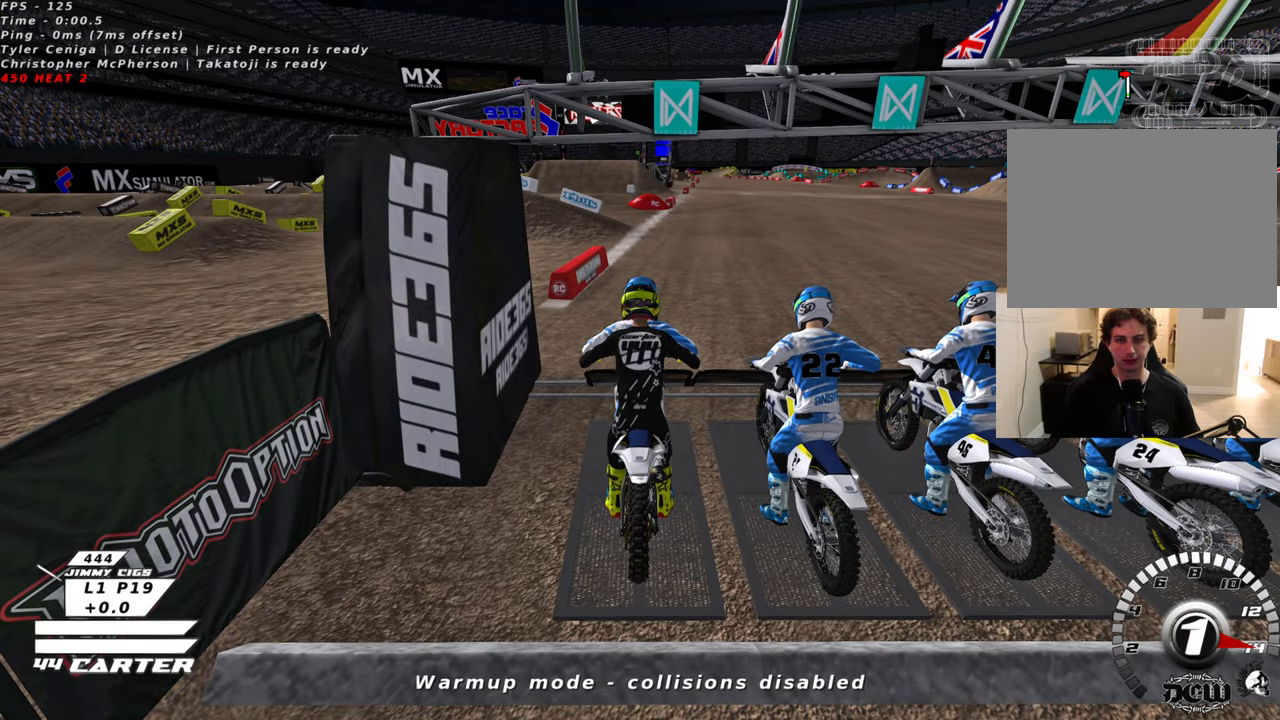
{"buttons": ["R1", "R2", "R3"], "left_stick": "down", "right_stick": "left", "events": []}
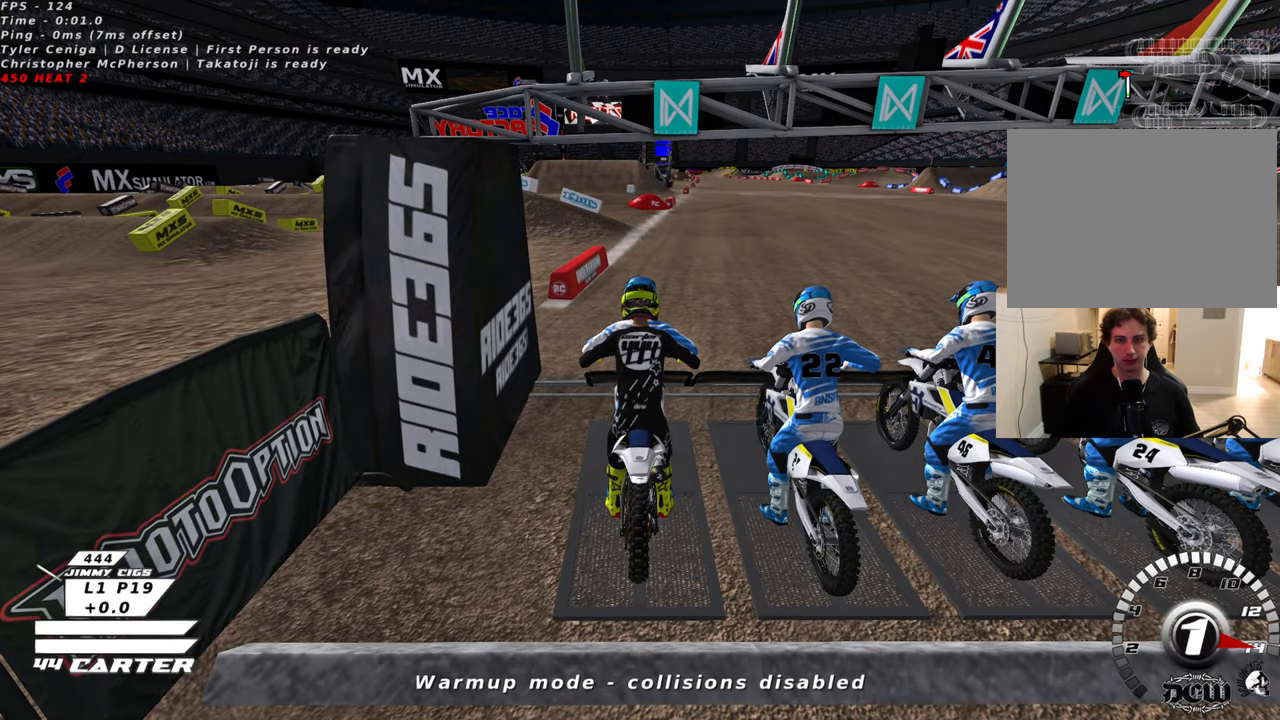
{"buttons": ["R2", "R3"], "left_stick": "down", "right_stick": "left", "events": [[216, "R1", "up"]]}
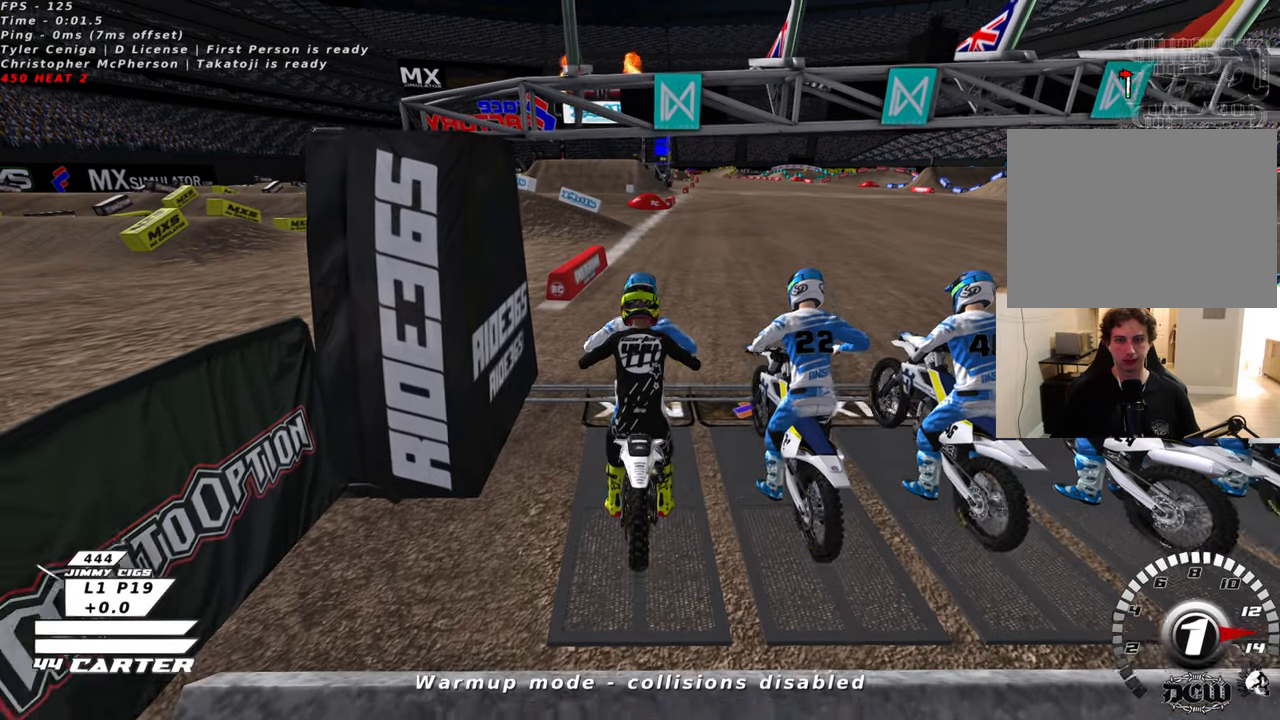
{"buttons": ["R2"], "left_stick": "down", "right_stick": "center", "events": [[416, "R3", "up"], [466, "right_stick", "center"]]}
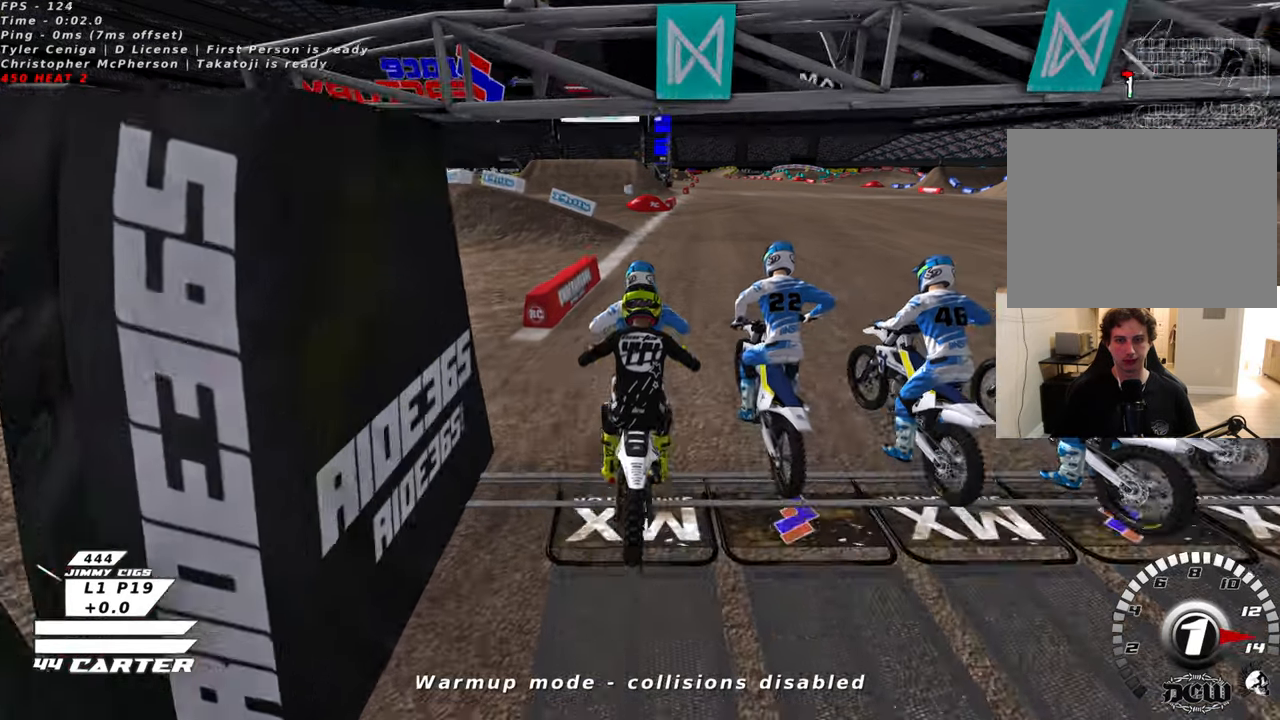
{"buttons": ["R2"], "left_stick": "down", "right_stick": "center", "events": [[166, "A", "down"], [283, "A", "up"]]}
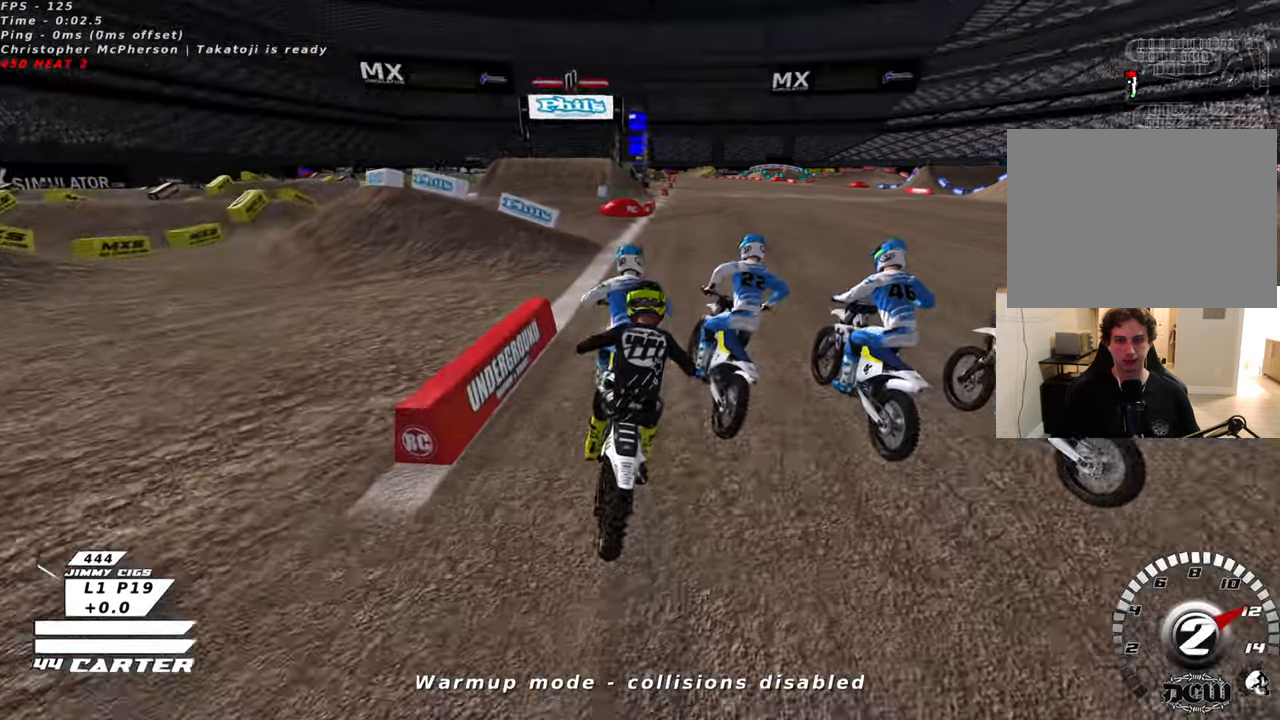
{"buttons": ["R2"], "left_stick": "center", "right_stick": "center", "events": [[16, "left_stick", "center"], [166, "left_stick", "down"], [300, "left_stick", "center"]]}
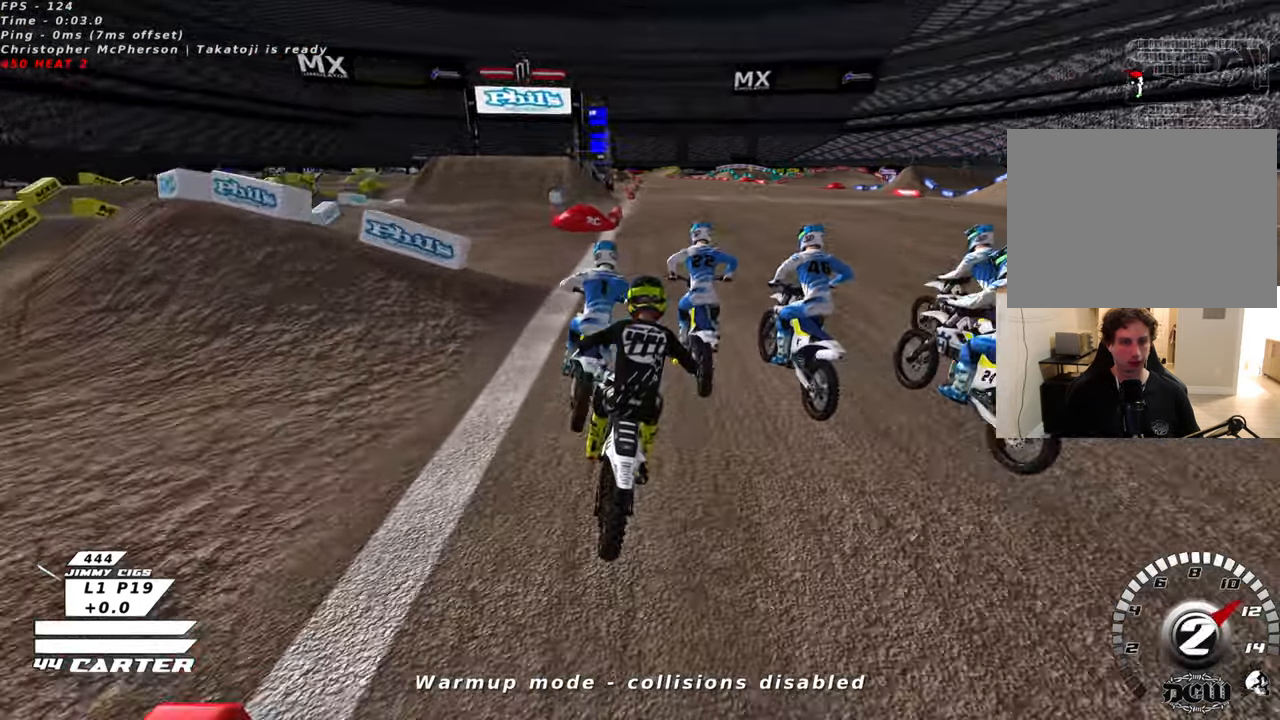
{"buttons": ["R2"], "left_stick": "center", "right_stick": "center", "events": []}
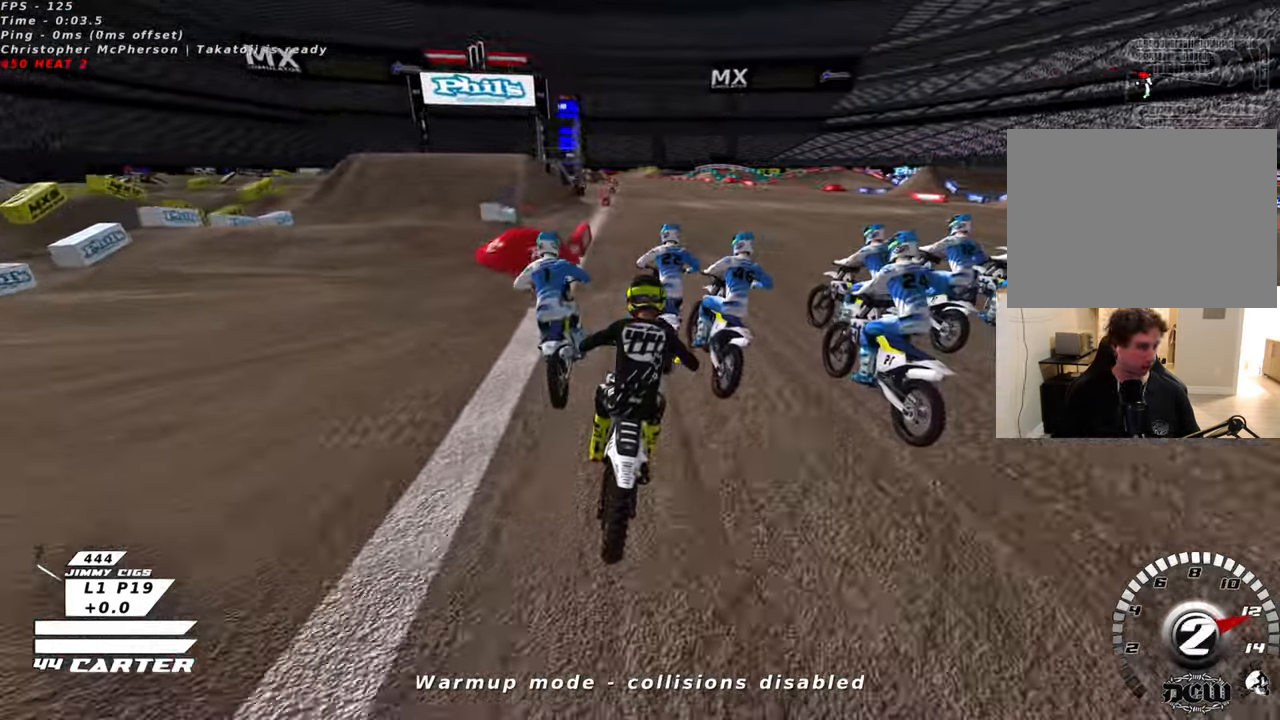
{"buttons": ["R2"], "left_stick": "center", "right_stick": "center", "events": [[66, "R1", "down"], [166, "R1", "up"]]}
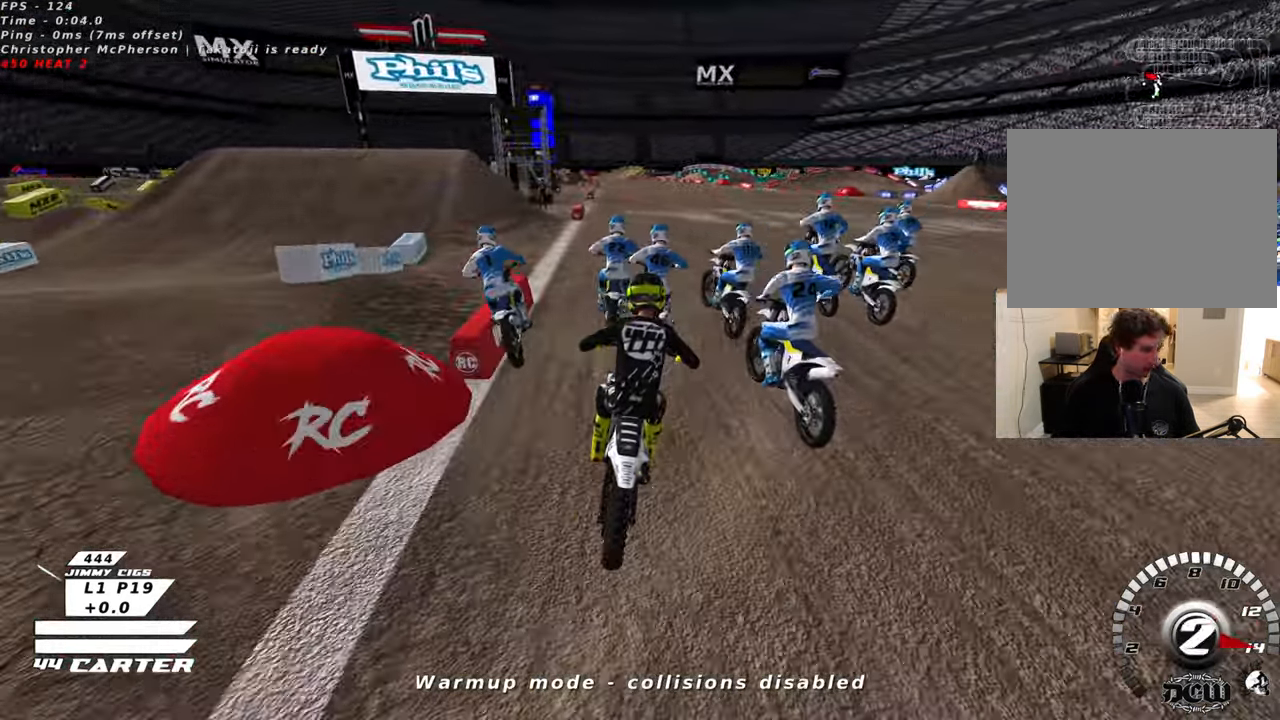
{"buttons": ["R2"], "left_stick": "center", "right_stick": "center", "events": [[116, "A", "down"], [233, "A", "up"]]}
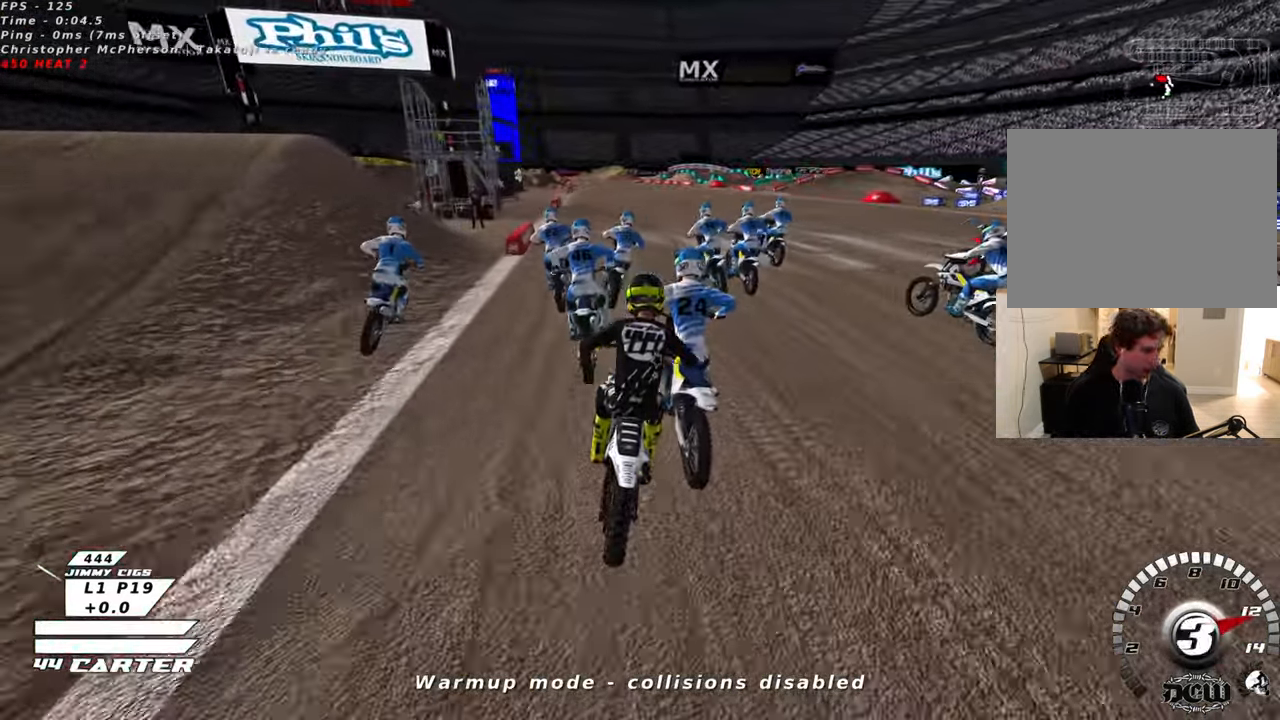
{"buttons": ["A", "R2"], "left_stick": "down", "right_stick": "center", "events": [[400, "left_stick", "down"], [466, "A", "down"]]}
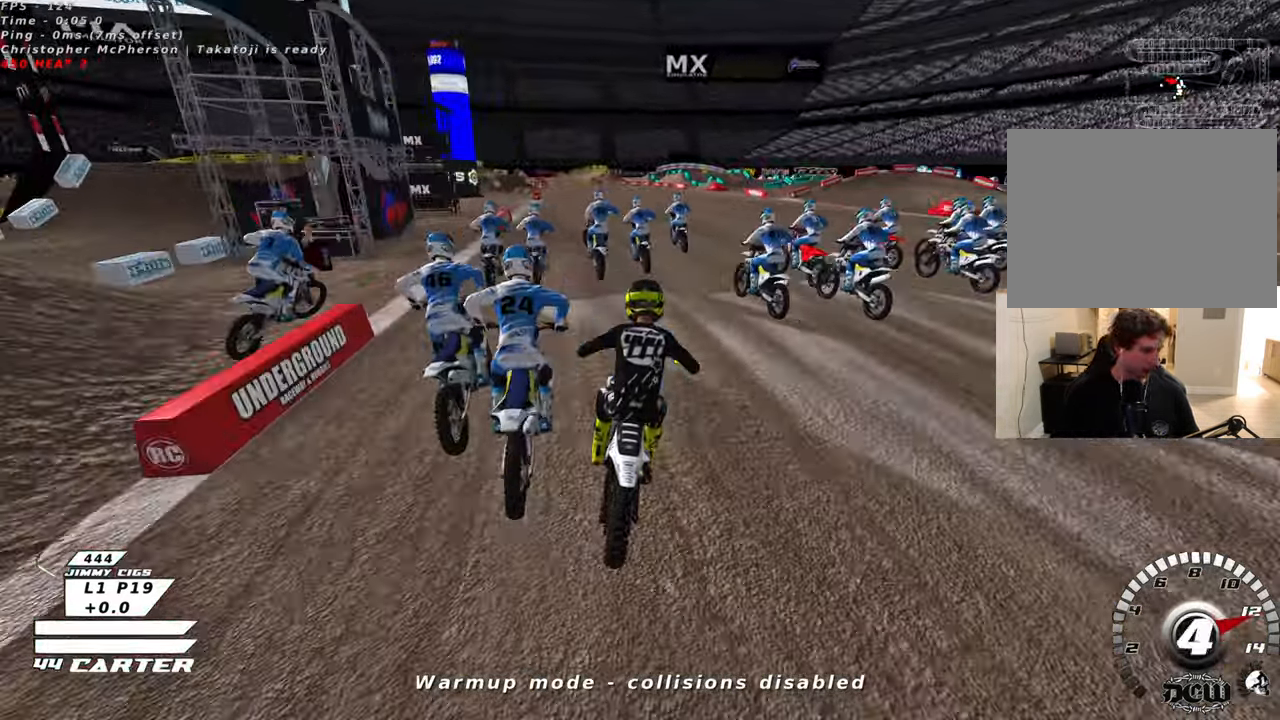
{"buttons": ["R2"], "left_stick": "center", "right_stick": "center", "events": [[83, "A", "up"], [200, "left_stick", "center"]]}
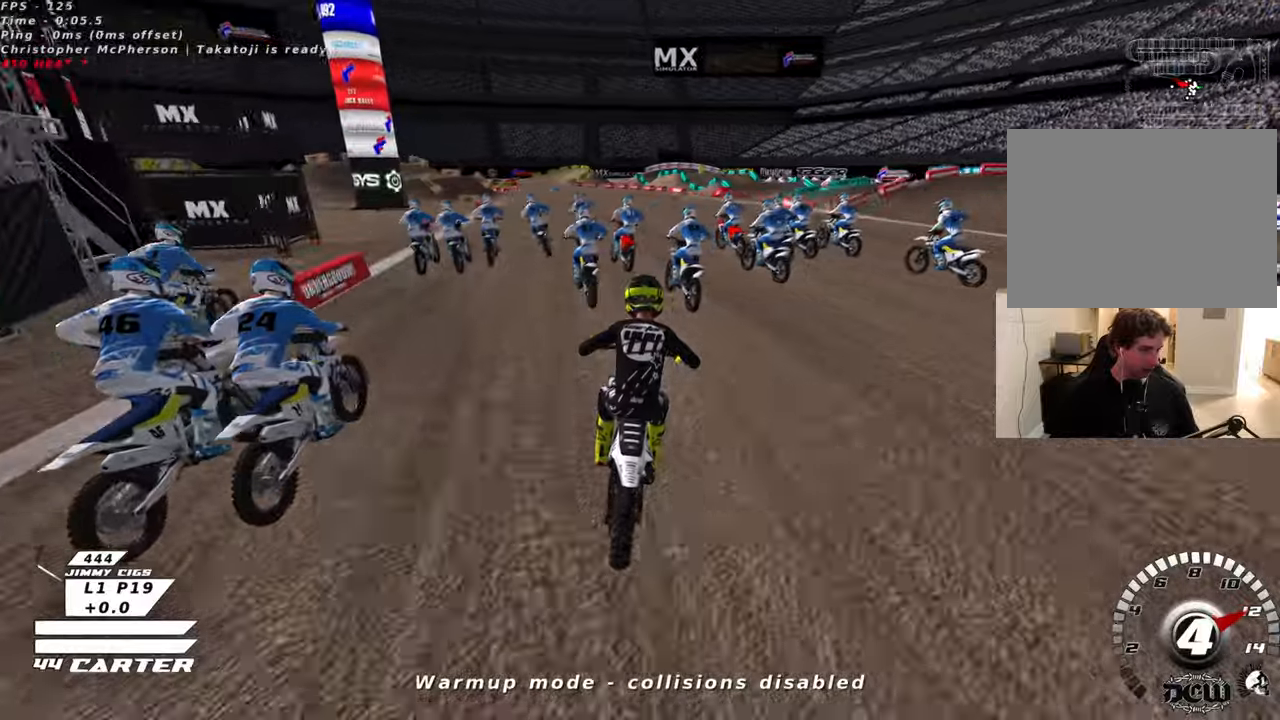
{"buttons": ["X"], "left_stick": "left", "right_stick": "center", "events": [[66, "X", "down"], [150, "R2", "up"], [166, "X", "up"], [283, "X", "down"], [316, "left_stick", "down-left"], [366, "X", "up"], [400, "L2", "down"], [400, "left_stick", "left"], [450, "L2", "up"], [466, "X", "down"]]}
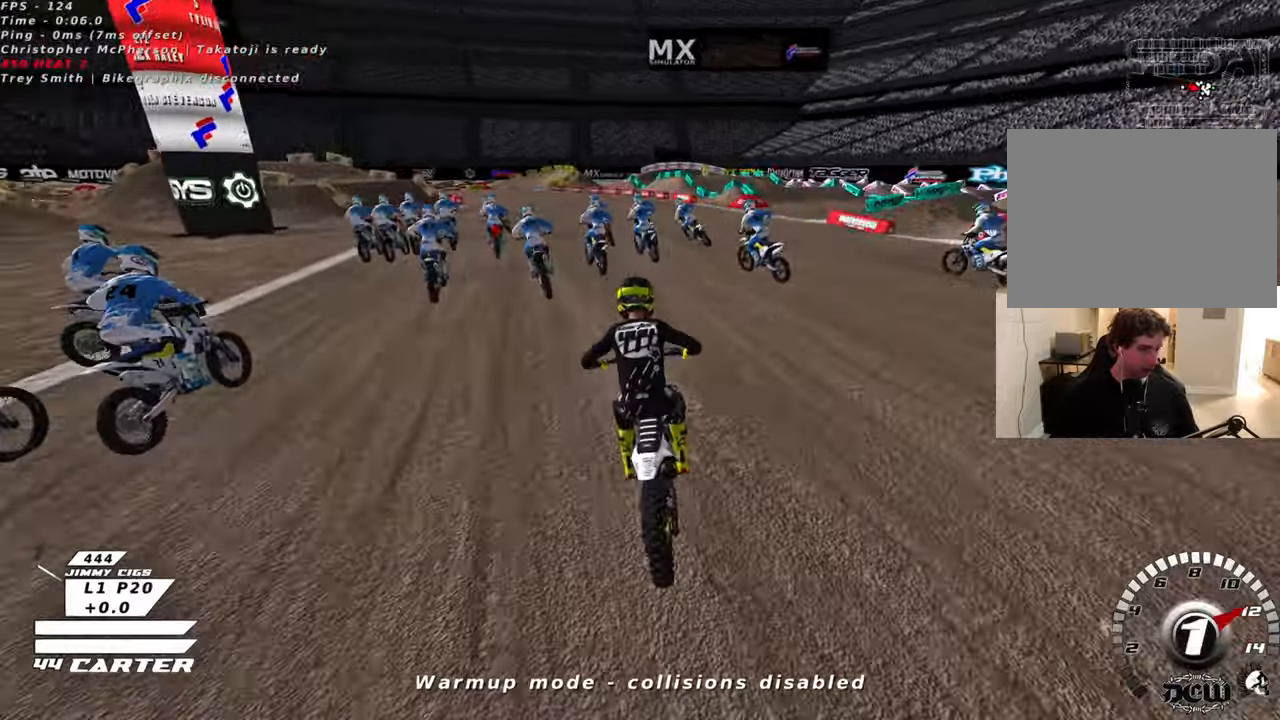
{"buttons": ["A"], "left_stick": "center", "right_stick": "center", "events": [[16, "left_stick", "center"], [33, "X", "up"], [50, "R2", "down"], [200, "A", "down"], [300, "A", "up"], [433, "A", "down"], [483, "R2", "up"]]}
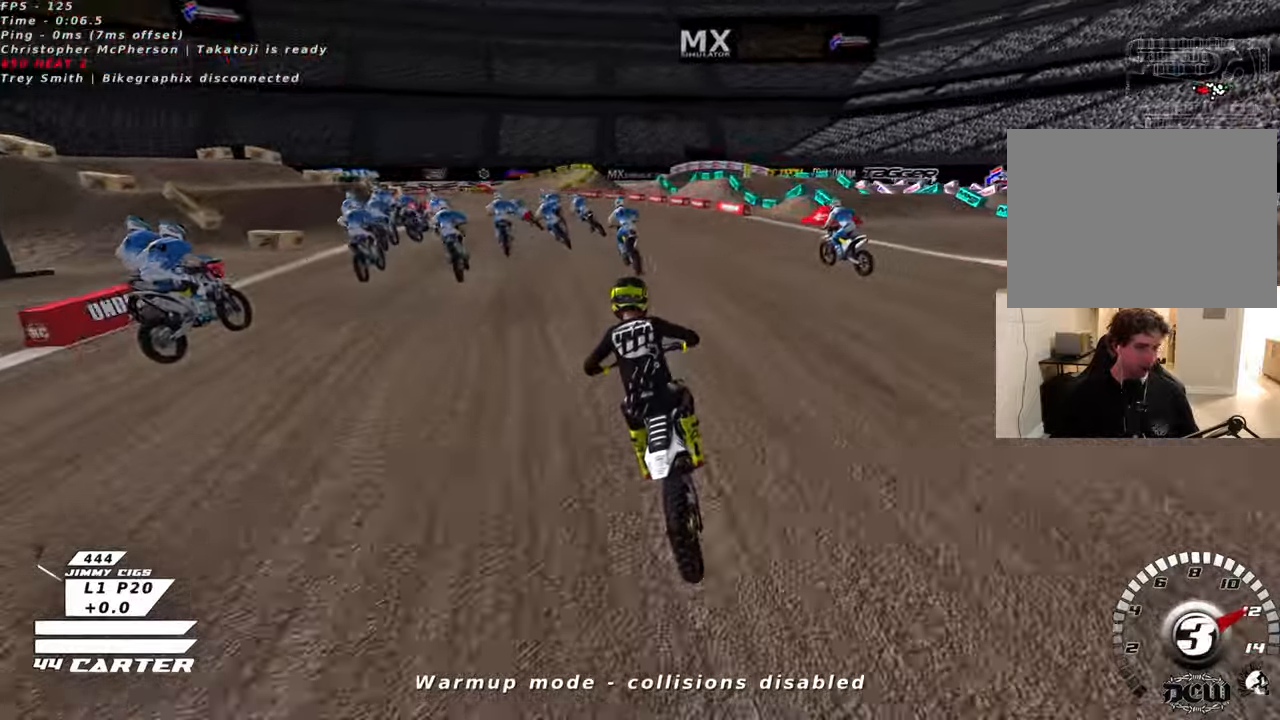
{"buttons": ["L2", "R2"], "left_stick": "left", "right_stick": "center", "events": [[16, "A", "up"], [333, "R2", "down"], [416, "L2", "down"], [466, "left_stick", "left"]]}